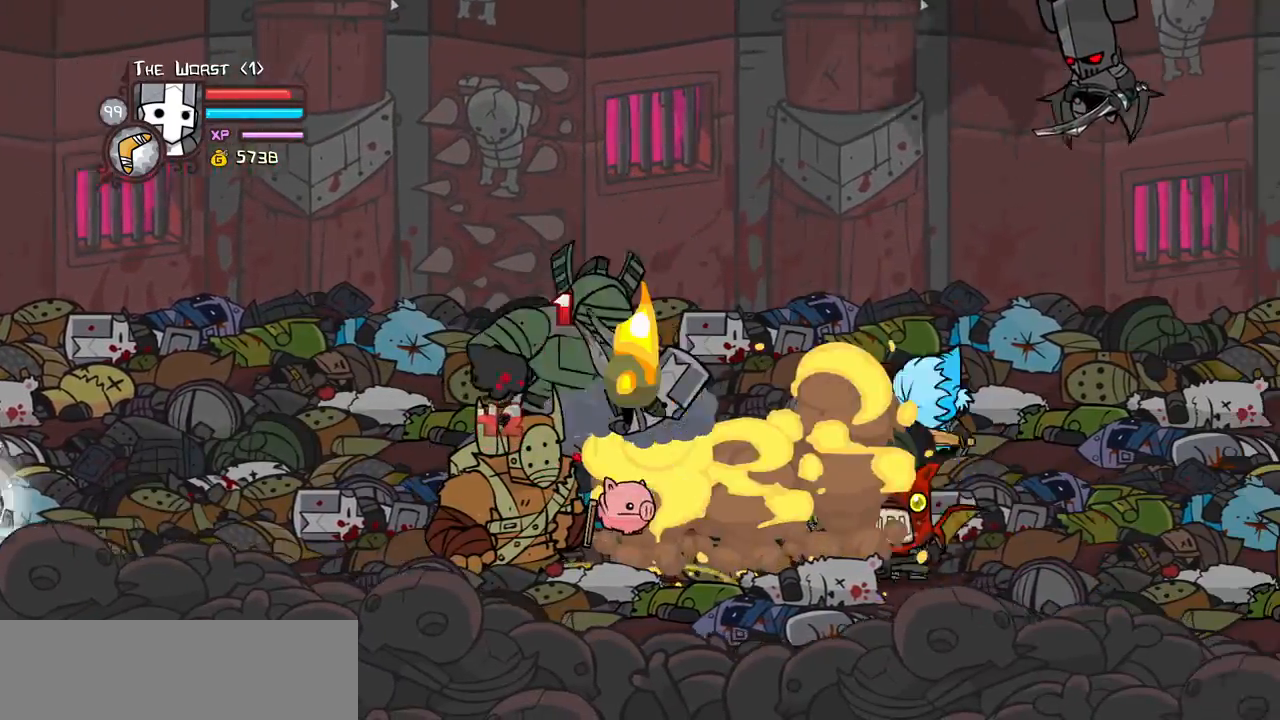
Gameplay with keyboard; each line is a JSON object with the keys held at the frame after it. "events" lists presses ("down") and releases ("up") of "block", "down", "heavy", "item", "iteml", "itemr", "jump", "left", "light", "magic", "right" and "up" between this image and that frame as [ms after this image, input, new state], when the widget could be followed in between. No other keys are recorded. Mouse input is not recorded. Key names are as the overlay labels them; some are game actions (e.g. jump) rather than physical keys.
{"keys": ["jump", "right"], "events": [[167, "heavy", "up"], [167, "right", "down"], [200, "left", "up"], [400, "jump", "down"]]}
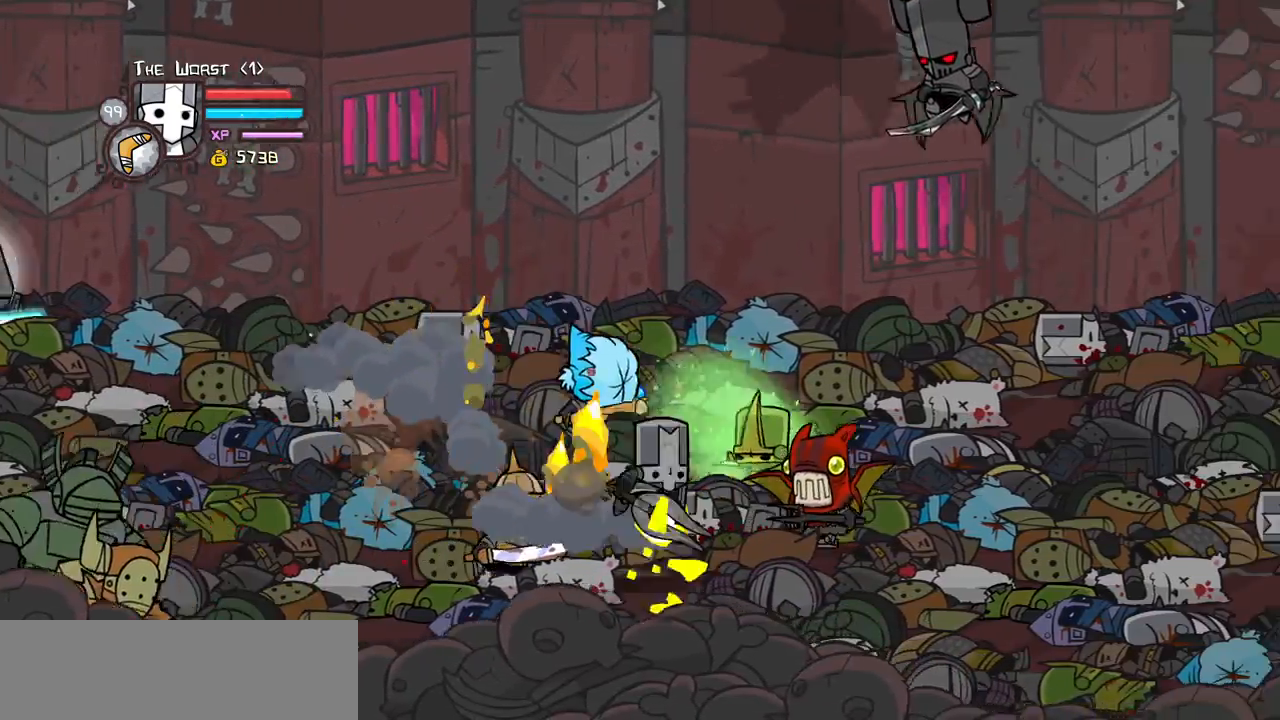
{"keys": ["jump", "right", "up"], "events": [[33, "up", "down"], [183, "jump", "up"], [417, "jump", "down"]]}
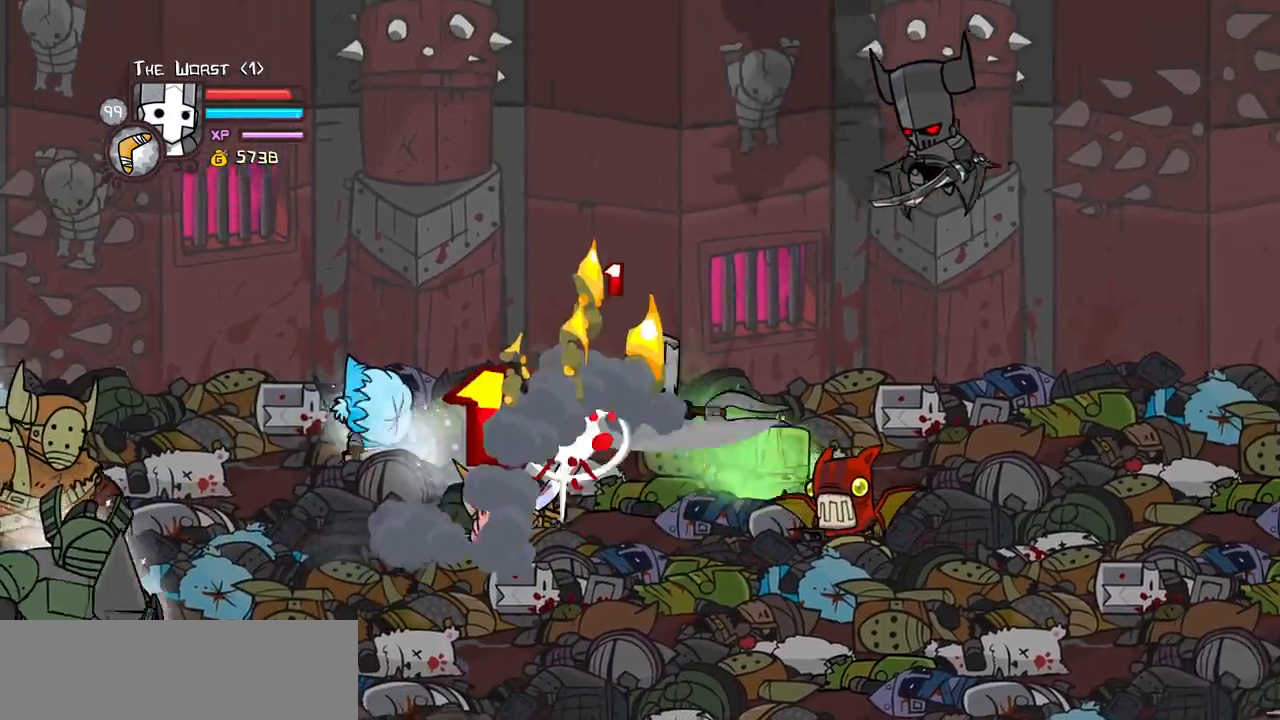
{"keys": ["down", "right"], "events": [[83, "jump", "up"], [100, "up", "up"], [417, "left", "down"], [467, "down", "down"], [467, "left", "up"]]}
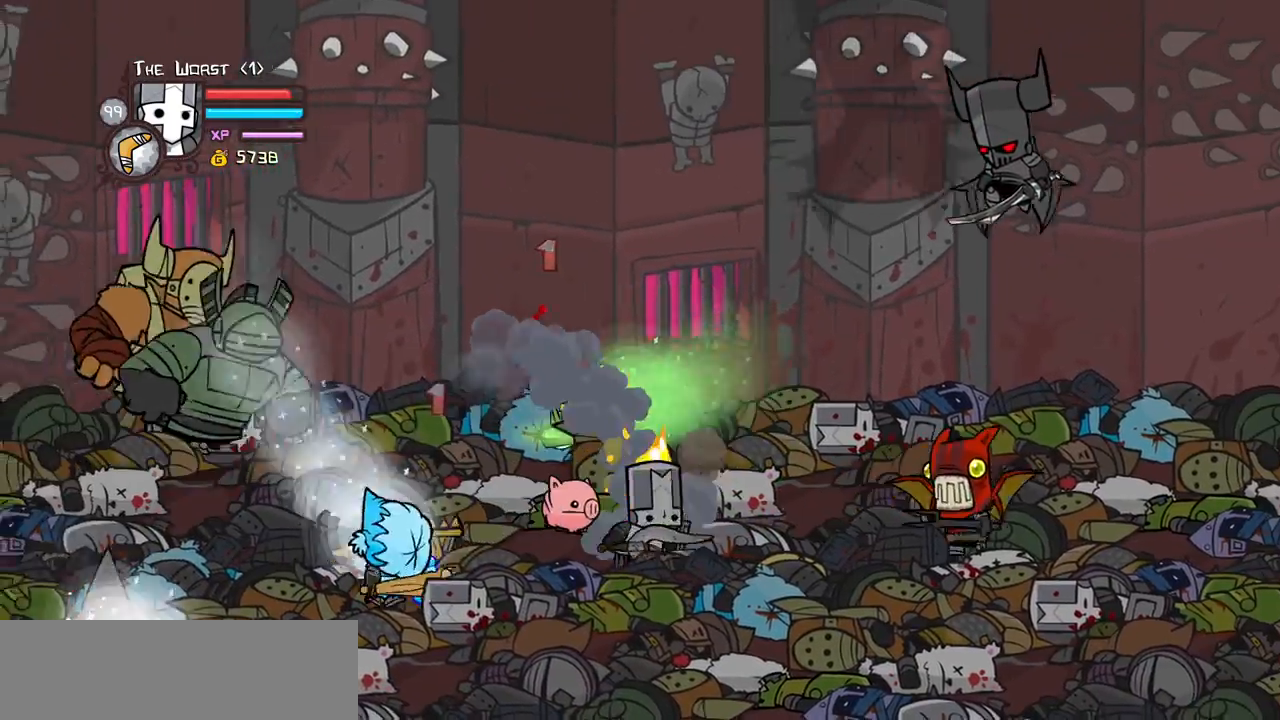
{"keys": ["right", "up"], "events": [[250, "down", "up"], [300, "up", "down"]]}
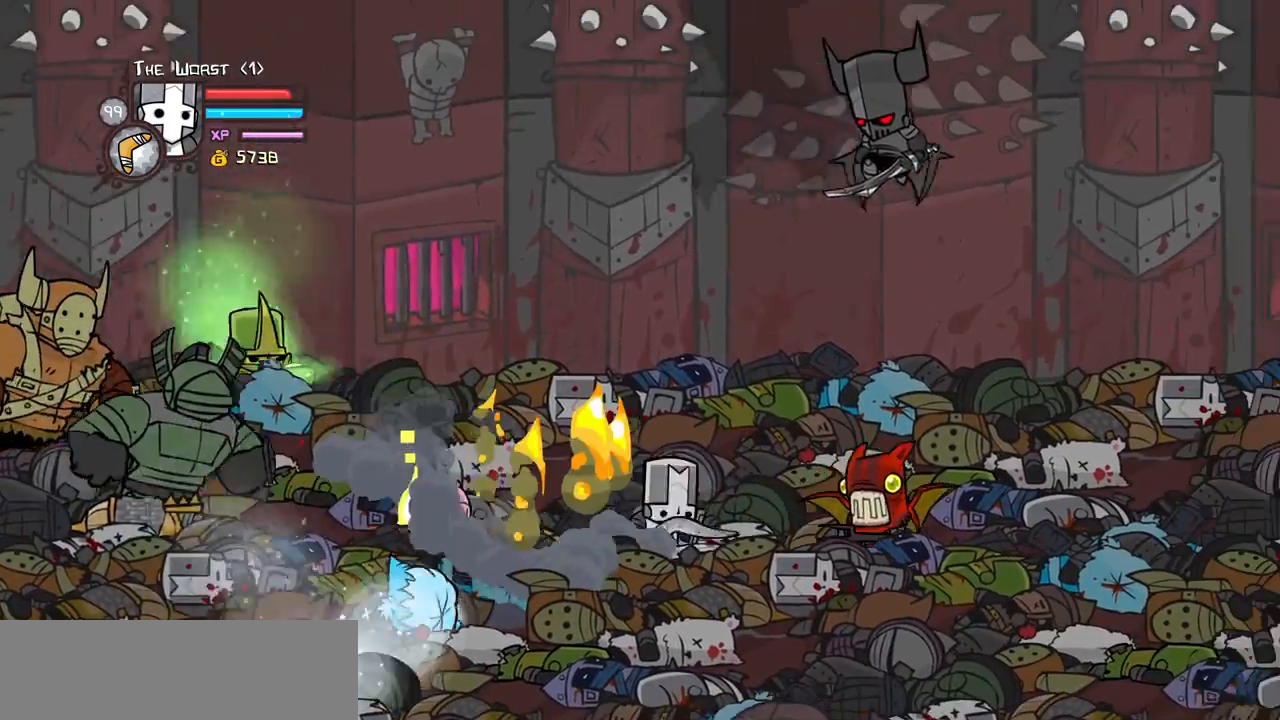
{"keys": ["heavy", "light", "right"], "events": [[33, "up", "up"], [150, "up", "down"], [167, "jump", "down"], [217, "light", "down"], [267, "up", "up"], [317, "jump", "up"], [367, "light", "up"], [417, "light", "down"], [500, "heavy", "down"]]}
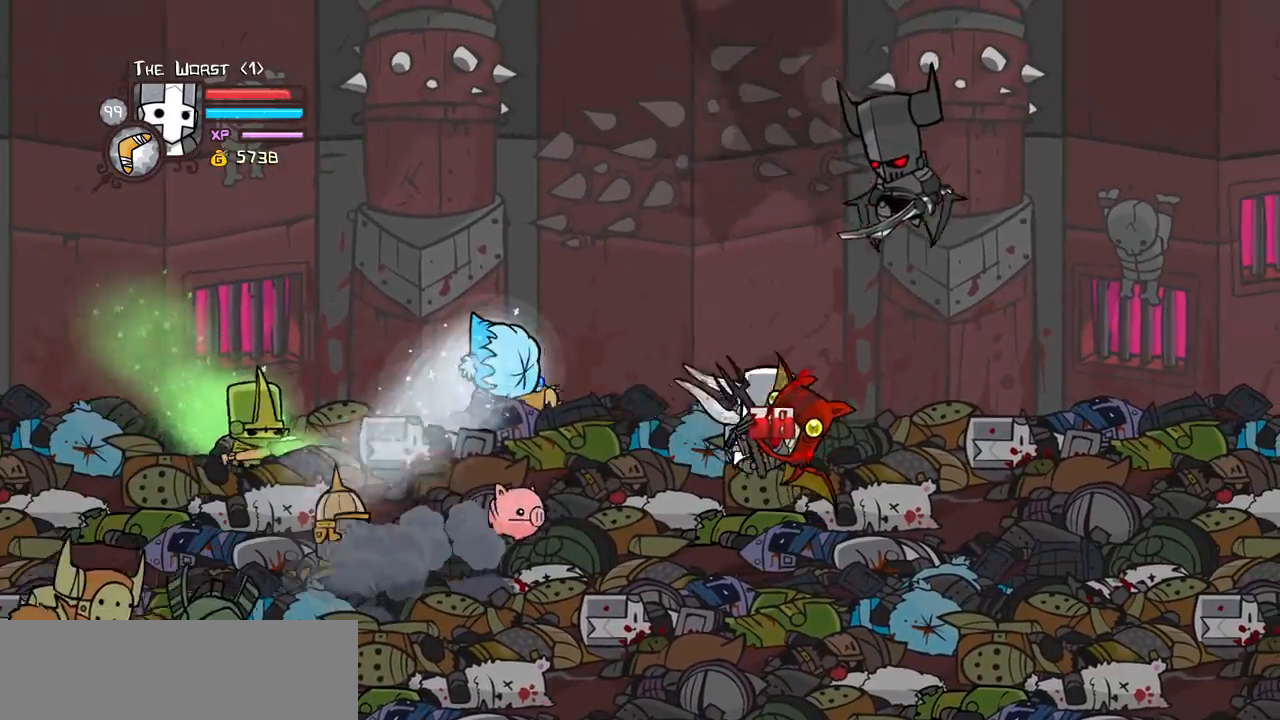
{"keys": ["heavy", "left", "right"], "events": [[150, "light", "up"], [233, "right", "up"], [333, "heavy", "up"], [383, "heavy", "down"], [383, "right", "down"], [467, "left", "down"]]}
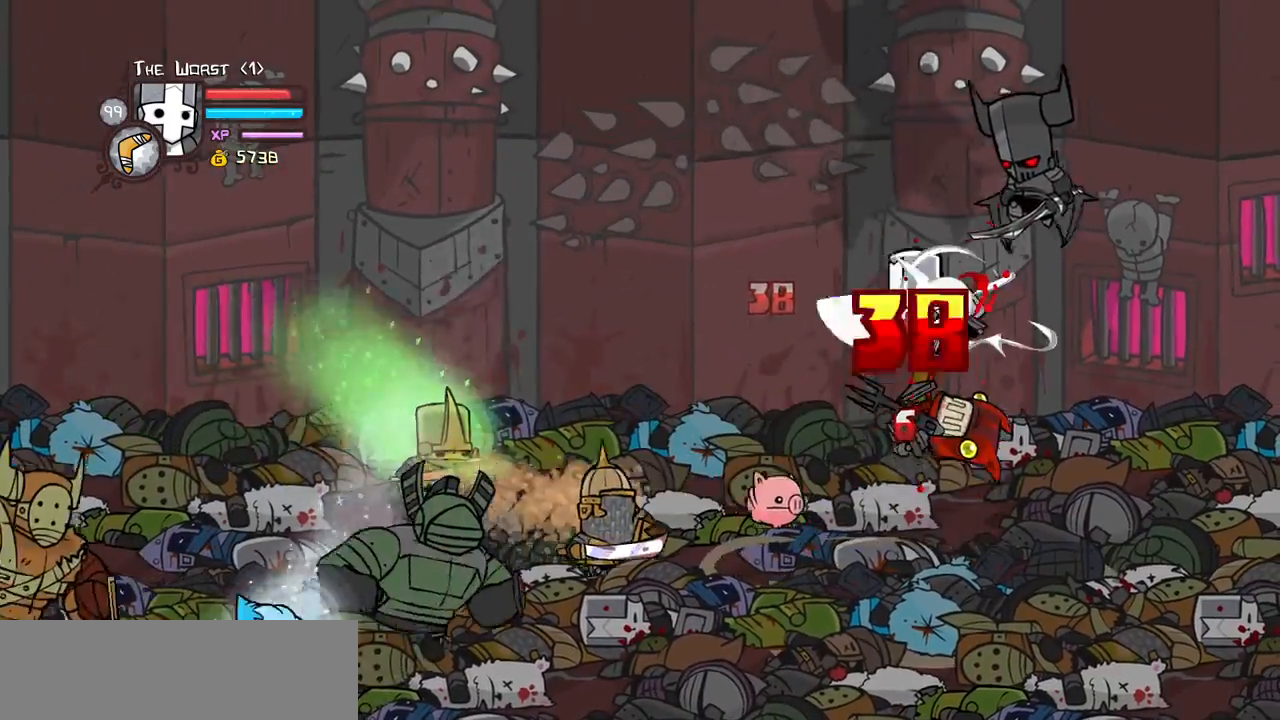
{"keys": [], "events": [[17, "right", "up"], [67, "heavy", "up"], [117, "left", "up"], [117, "light", "down"], [200, "heavy", "down"], [300, "light", "up"], [483, "heavy", "up"]]}
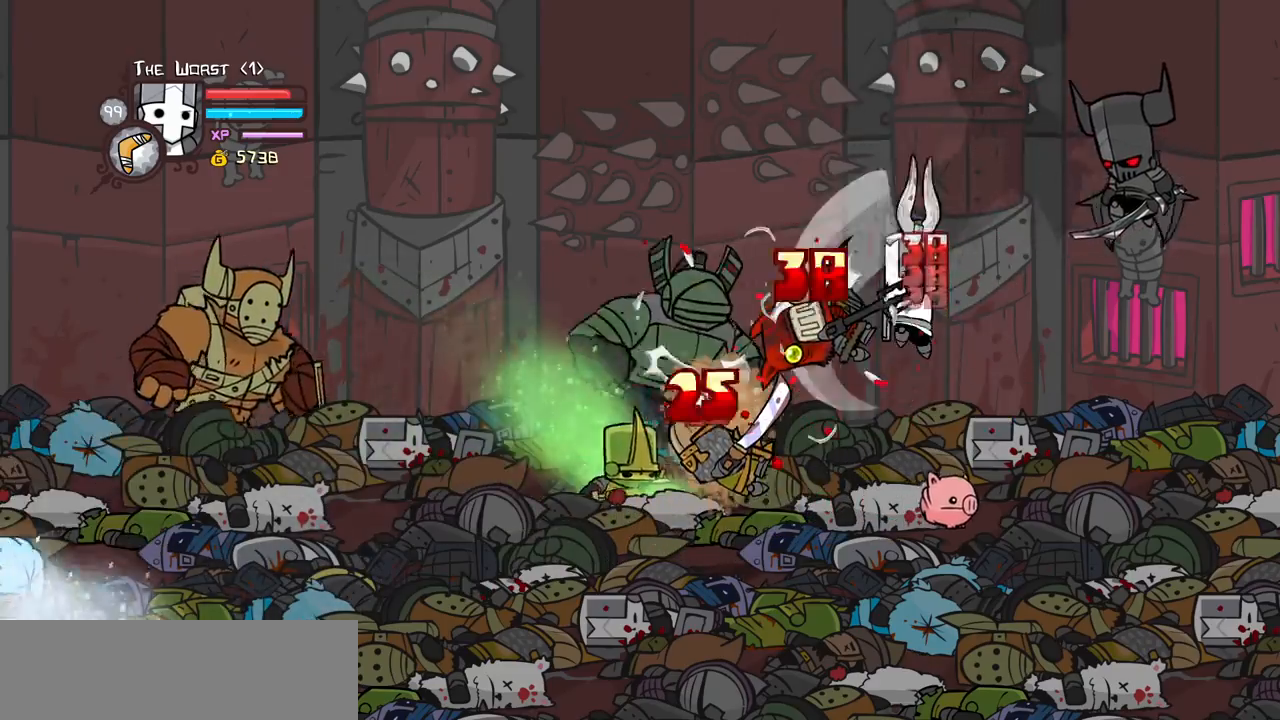
{"keys": ["heavy", "left", "light"], "events": [[33, "heavy", "down"], [267, "heavy", "up"], [367, "light", "down"], [417, "left", "down"], [450, "heavy", "down"]]}
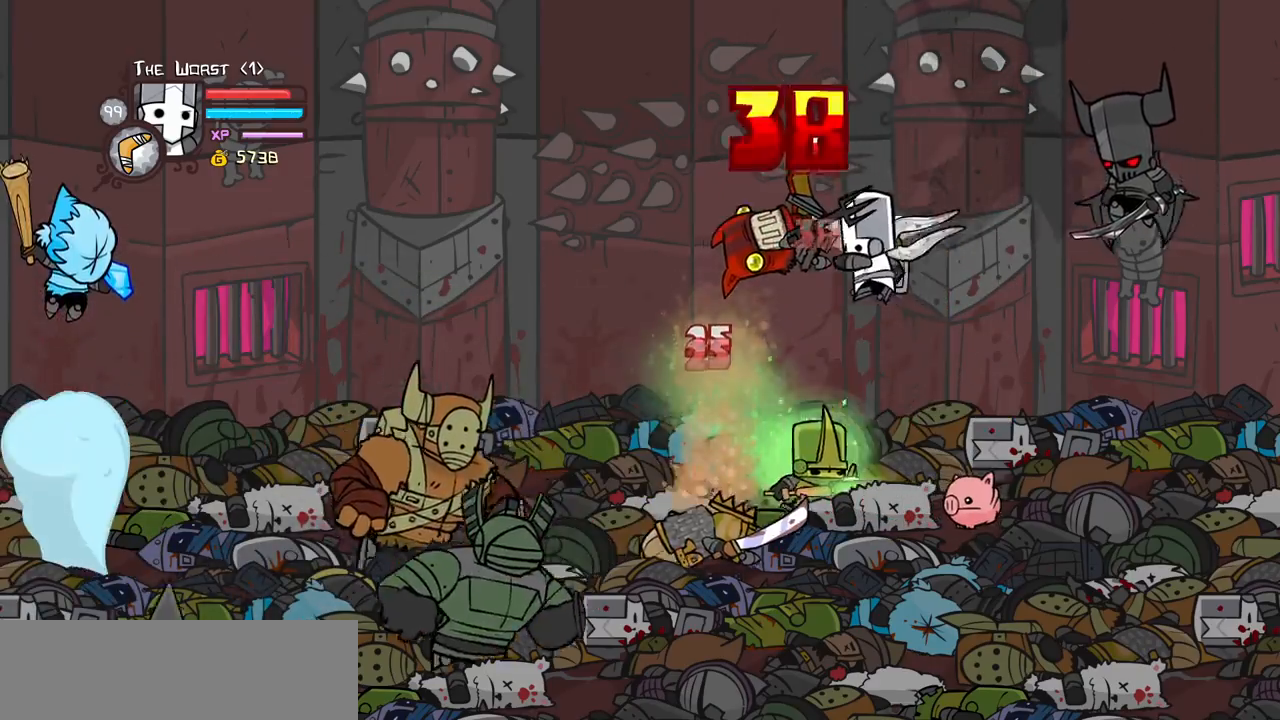
{"keys": ["heavy"], "events": [[100, "light", "up"], [233, "heavy", "up"], [233, "left", "up"], [283, "heavy", "down"]]}
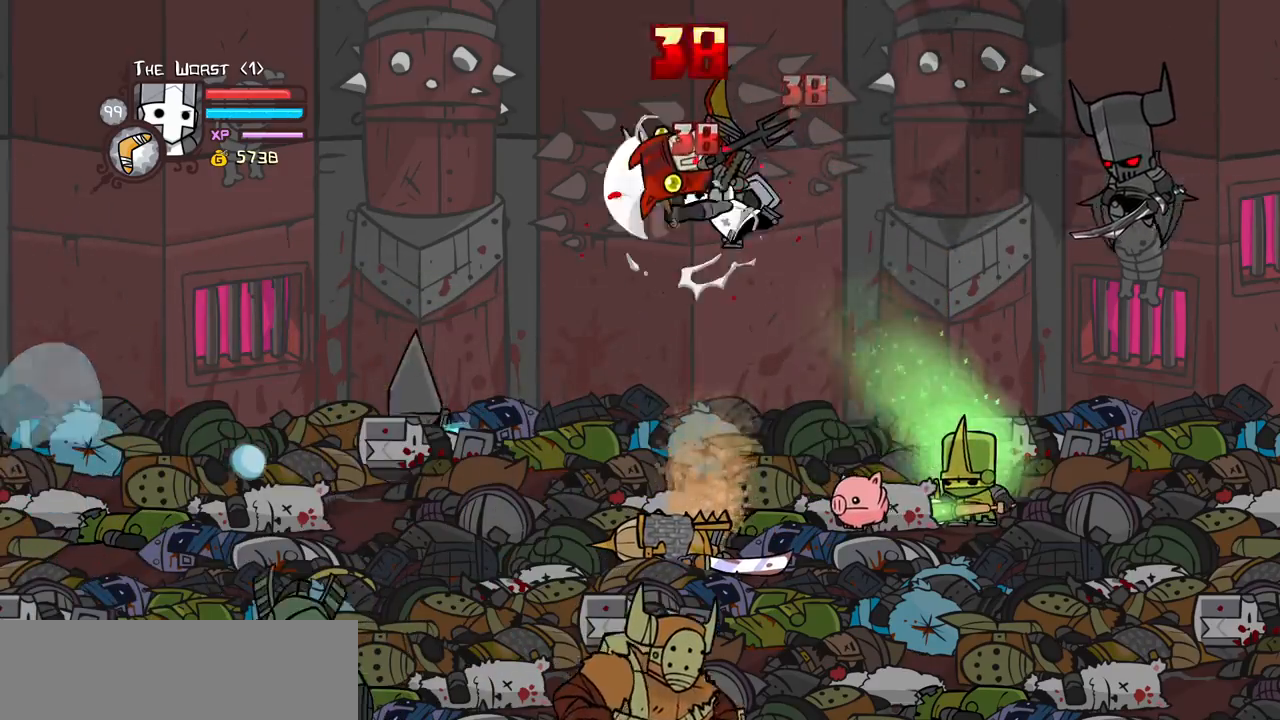
{"keys": ["left"], "events": [[17, "heavy", "up"], [117, "light", "down"], [167, "left", "down"], [250, "heavy", "down"], [250, "left", "up"], [300, "light", "up"], [400, "left", "down"], [483, "heavy", "up"]]}
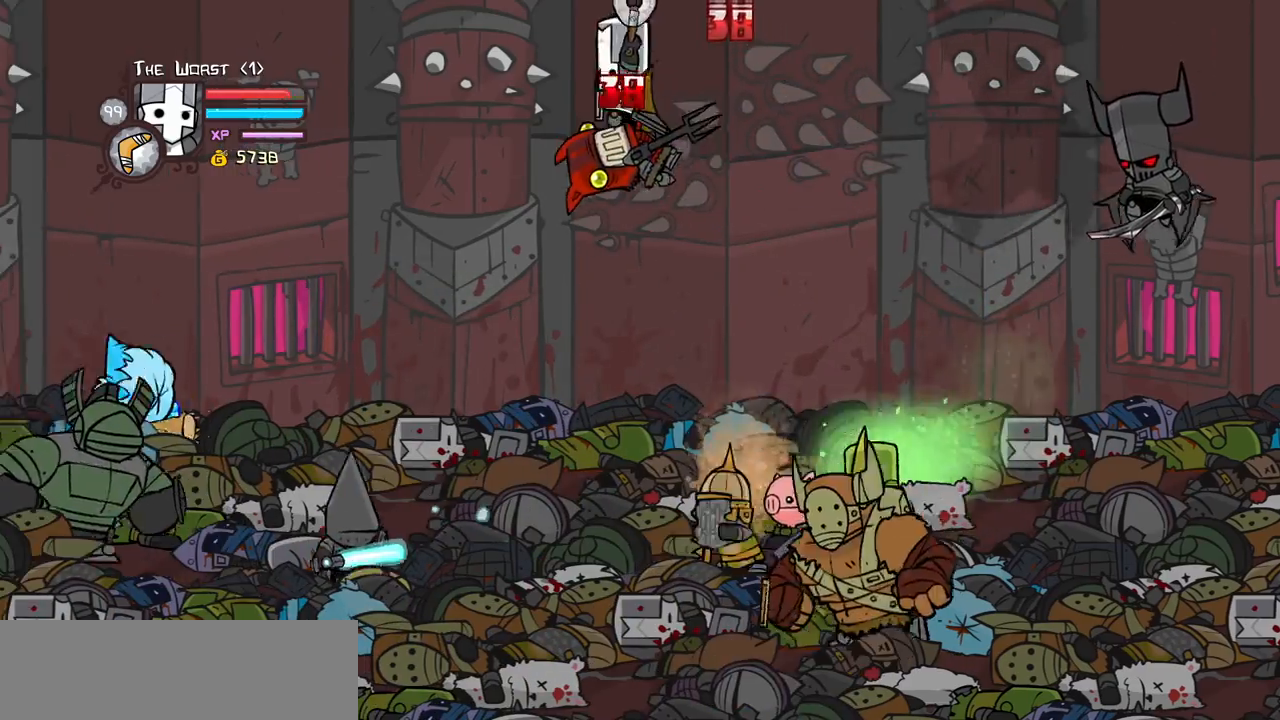
{"keys": ["left"], "events": [[33, "heavy", "down"], [33, "left", "up"], [267, "heavy", "up"], [500, "left", "down"]]}
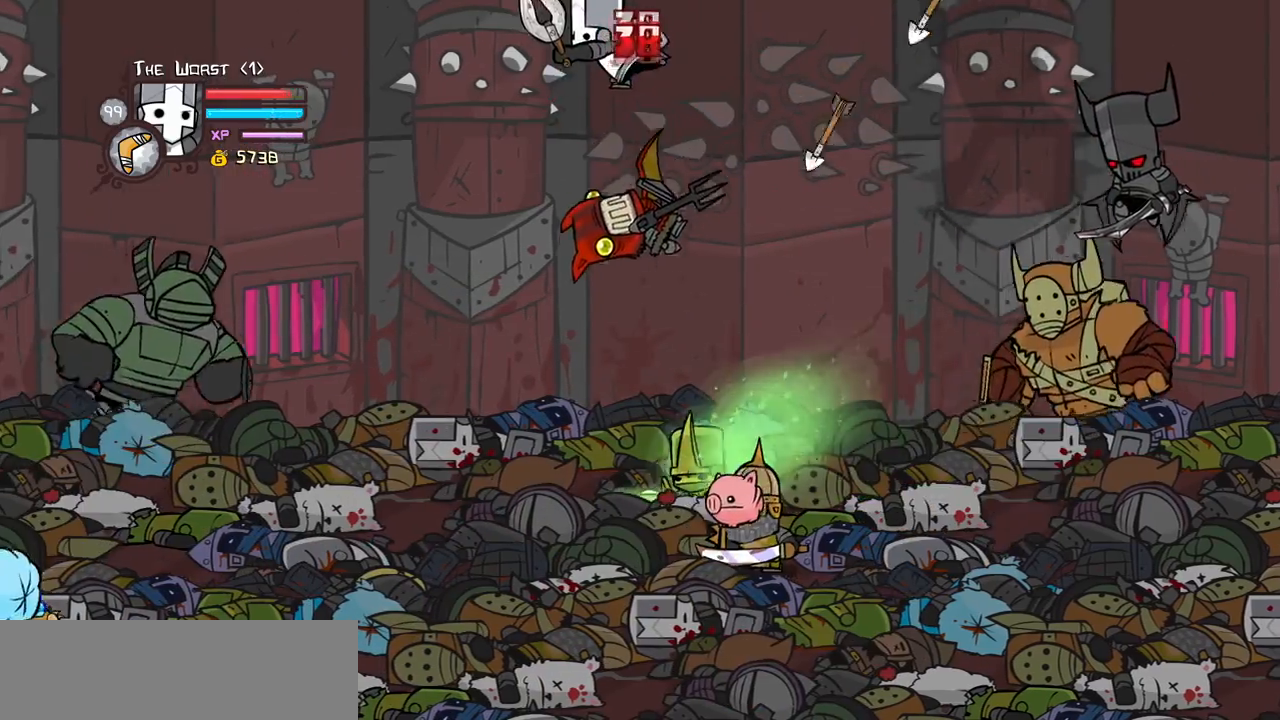
{"keys": ["heavy", "left"], "events": [[100, "light", "down"], [183, "heavy", "down"], [233, "light", "up"], [383, "heavy", "up"], [417, "heavy", "down"]]}
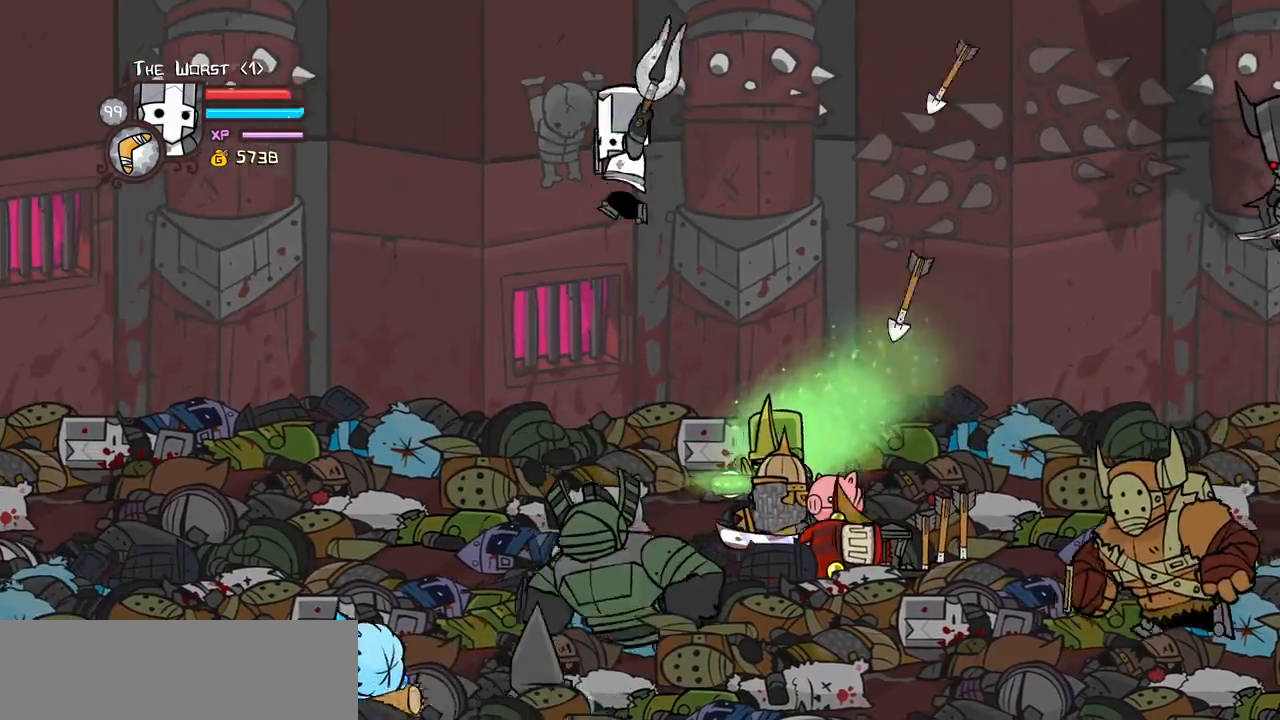
{"keys": ["heavy", "magic", "right"], "events": [[17, "up", "down"], [200, "heavy", "up"], [250, "magic", "down"], [283, "right", "down"], [350, "heavy", "down"], [350, "up", "up"], [400, "left", "up"]]}
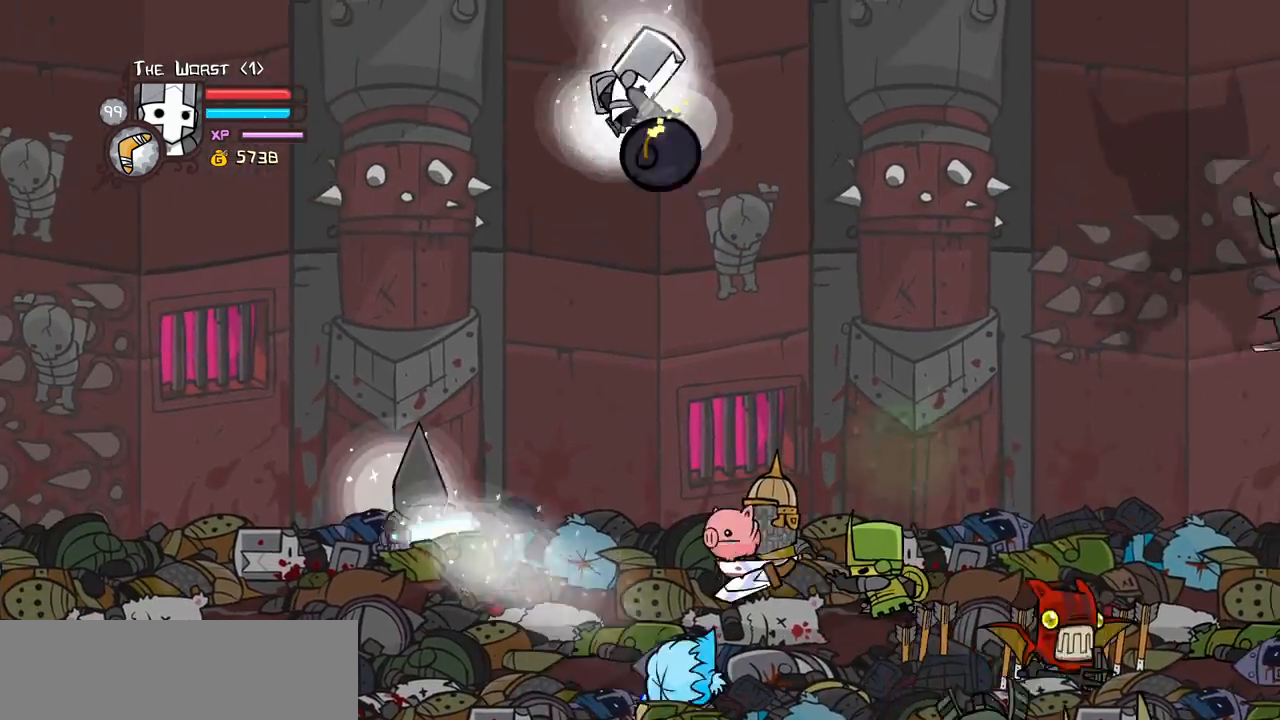
{"keys": ["down", "heavy", "left"], "events": [[33, "heavy", "up"], [33, "magic", "up"], [83, "left", "down"], [133, "right", "up"], [317, "down", "down"], [317, "light", "down"], [417, "heavy", "down"], [500, "light", "up"]]}
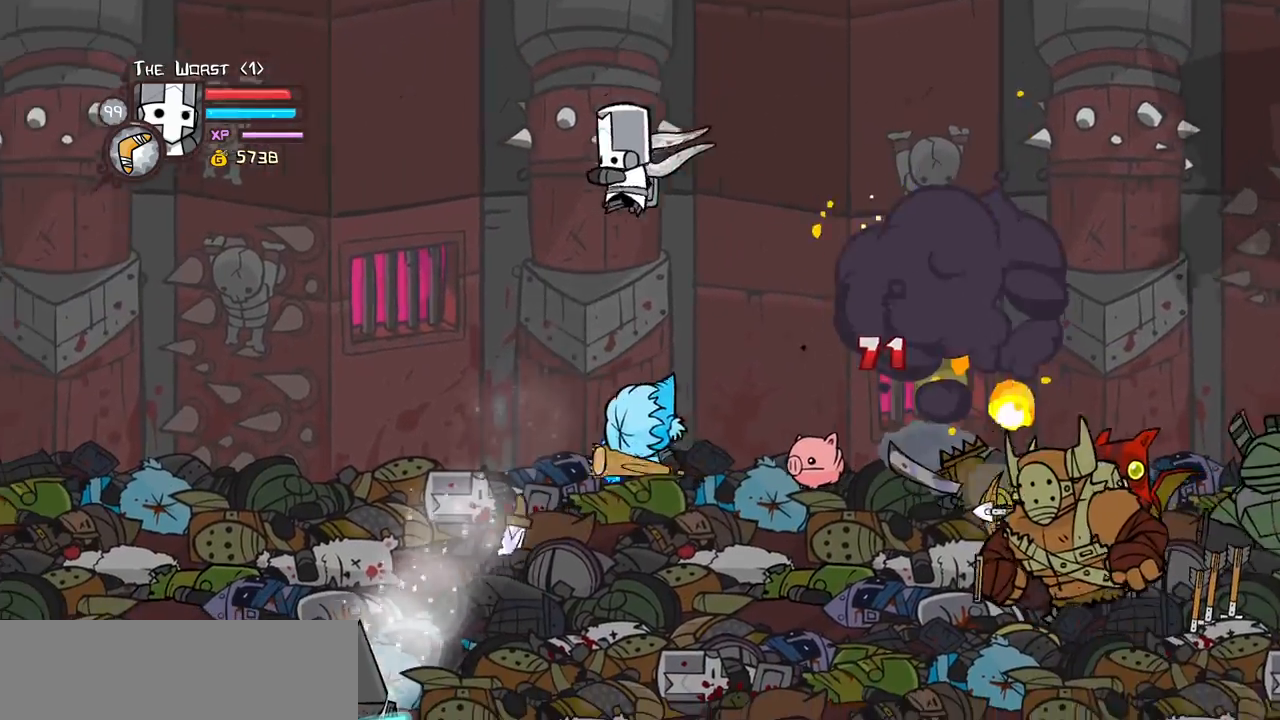
{"keys": ["left"], "events": [[150, "down", "up"], [150, "heavy", "up"], [183, "heavy", "down"], [467, "heavy", "up"]]}
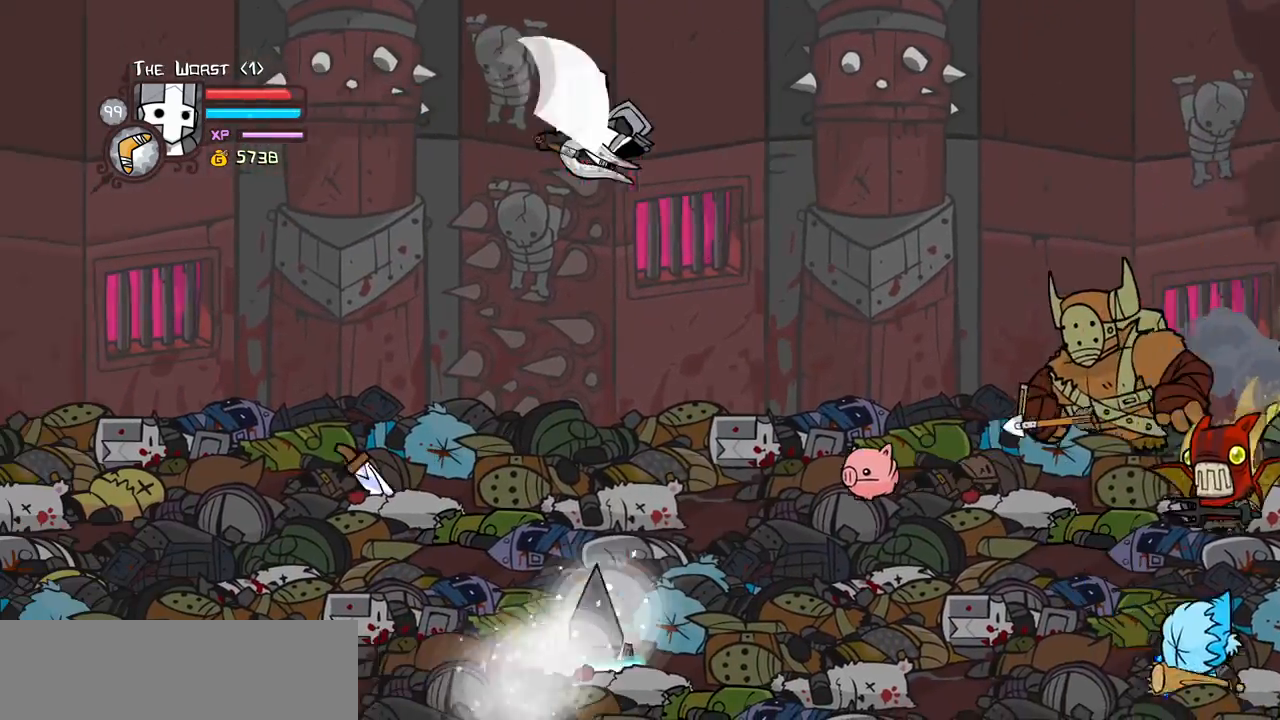
{"keys": ["left", "magic"], "events": [[167, "magic", "down"], [250, "heavy", "down"], [350, "heavy", "up"]]}
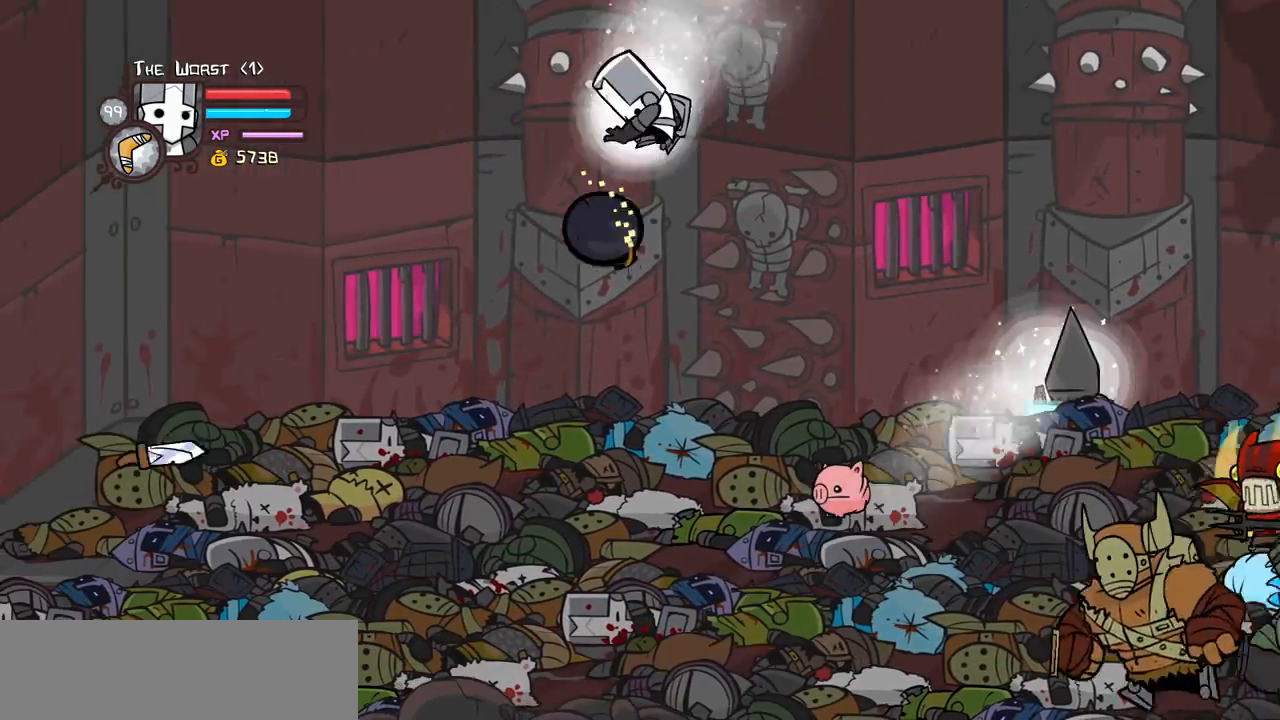
{"keys": ["left"], "events": [[33, "magic", "up"]]}
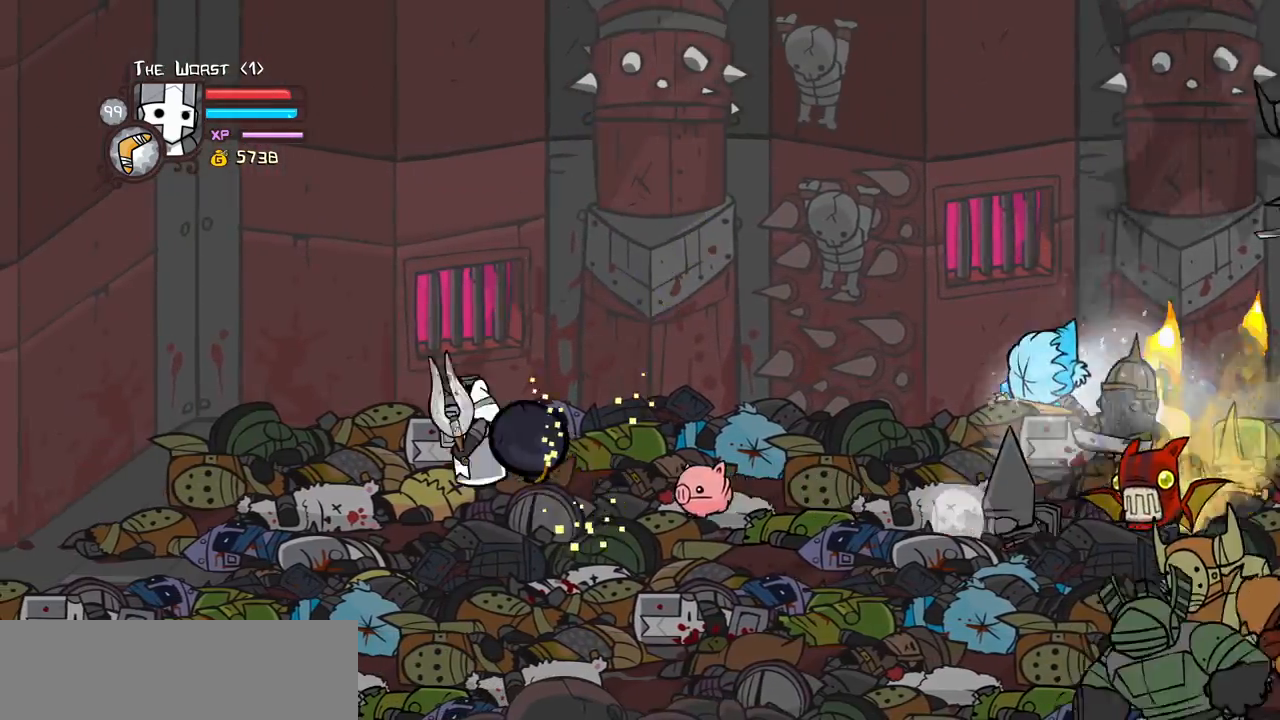
{"keys": ["left"], "events": [[233, "down", "down"], [417, "down", "up"]]}
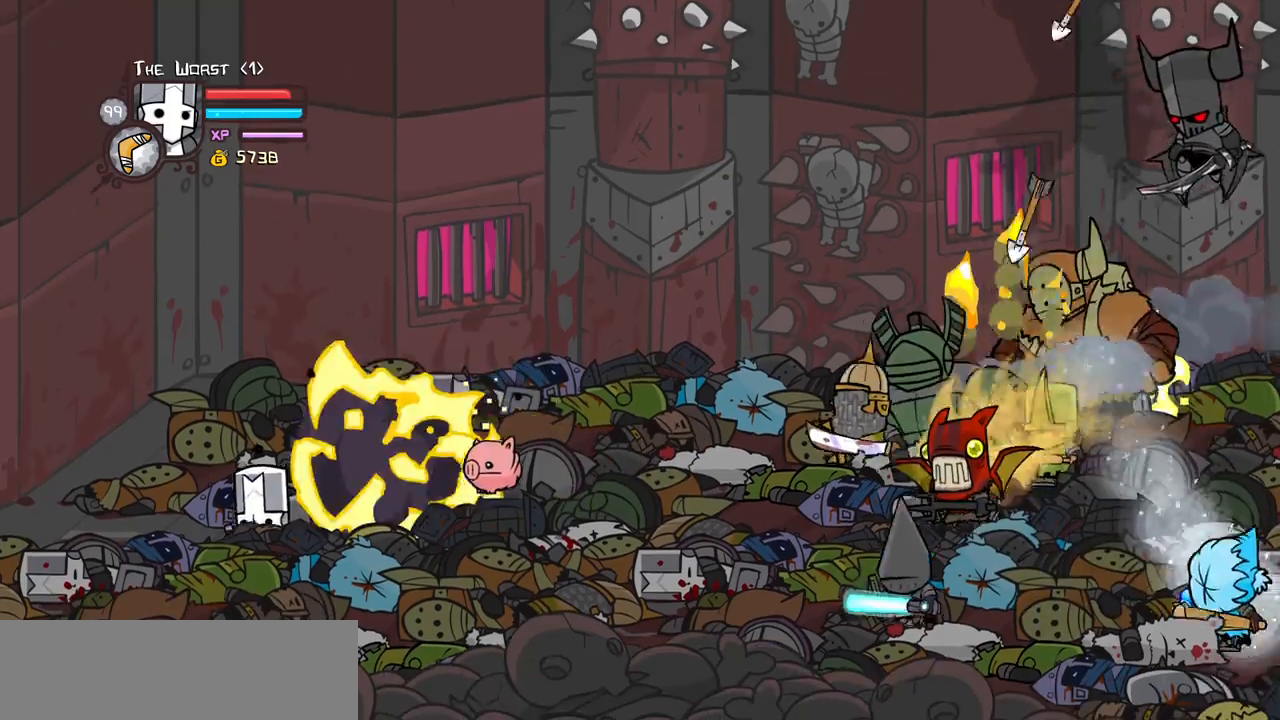
{"keys": ["right", "up"], "events": [[200, "down", "down"], [250, "right", "down"], [300, "left", "up"], [350, "down", "up"], [433, "up", "down"]]}
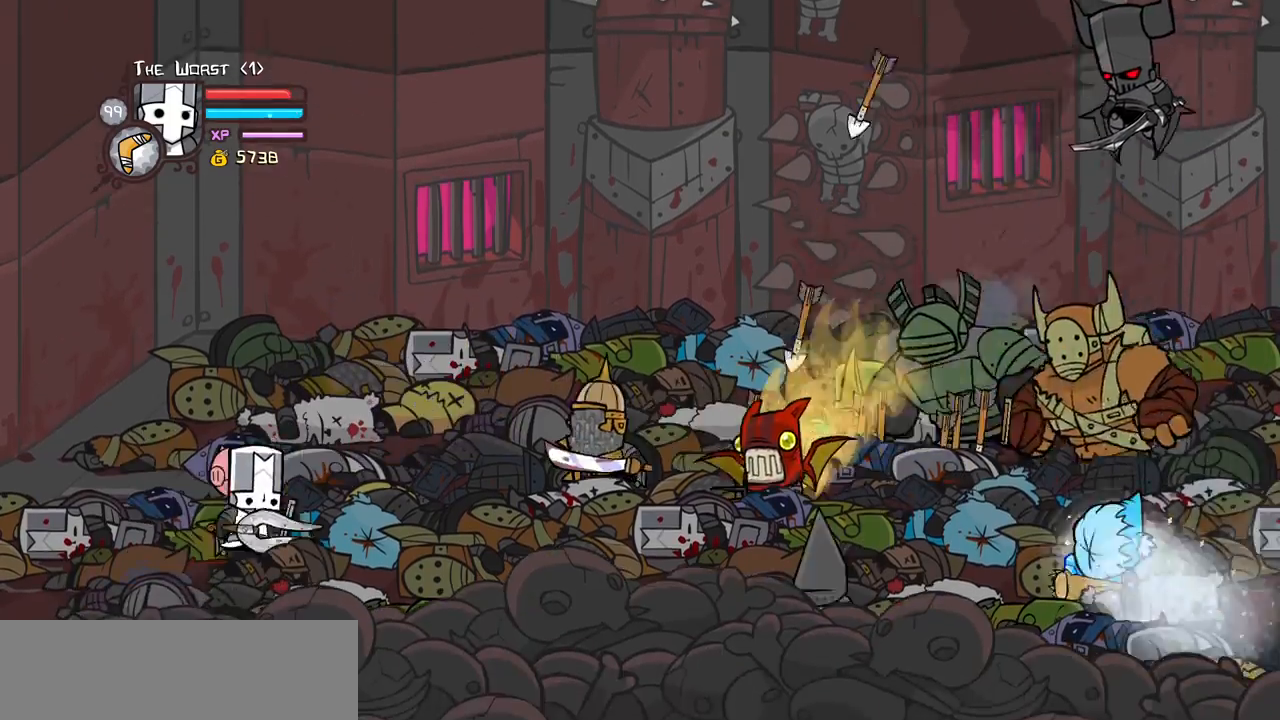
{"keys": ["heavy", "right"], "events": [[83, "left", "down"], [167, "right", "up"], [167, "up", "up"], [267, "right", "down"], [317, "jump", "down"], [317, "left", "up"], [367, "light", "down"], [400, "jump", "up"], [500, "heavy", "down"], [500, "light", "up"]]}
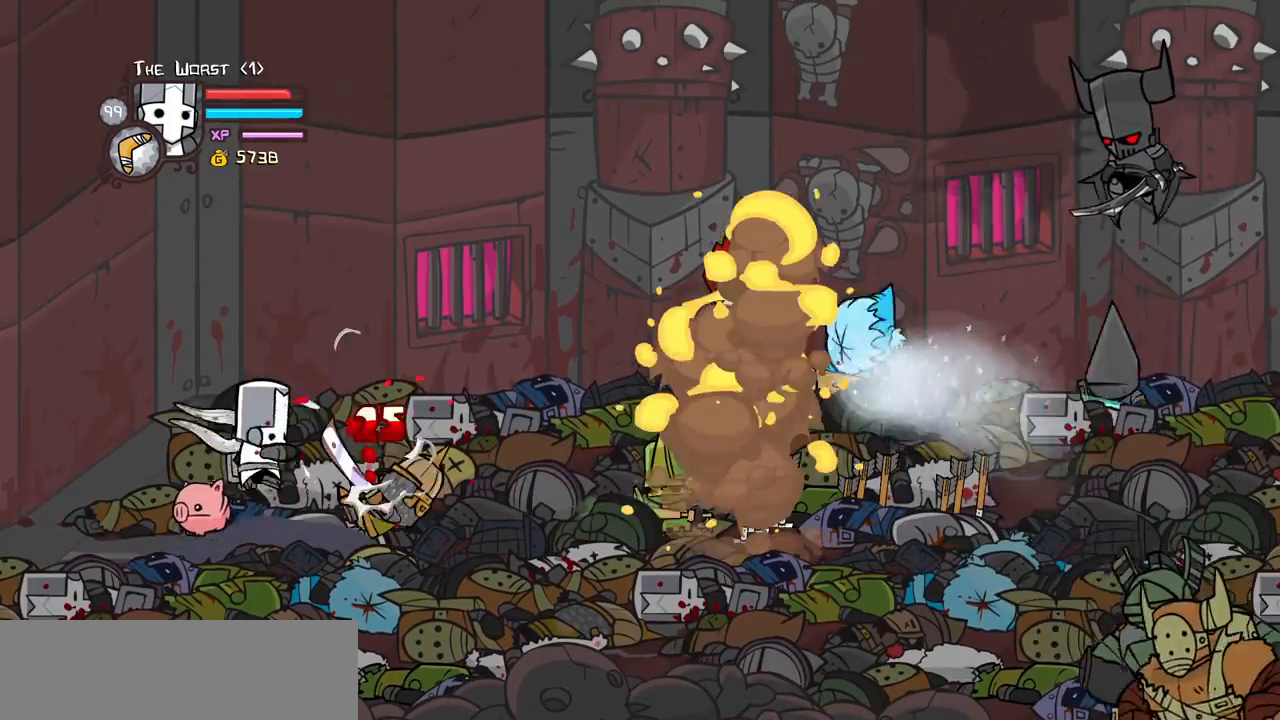
{"keys": ["left"], "events": [[233, "heavy", "up"], [233, "right", "up"], [283, "left", "down"]]}
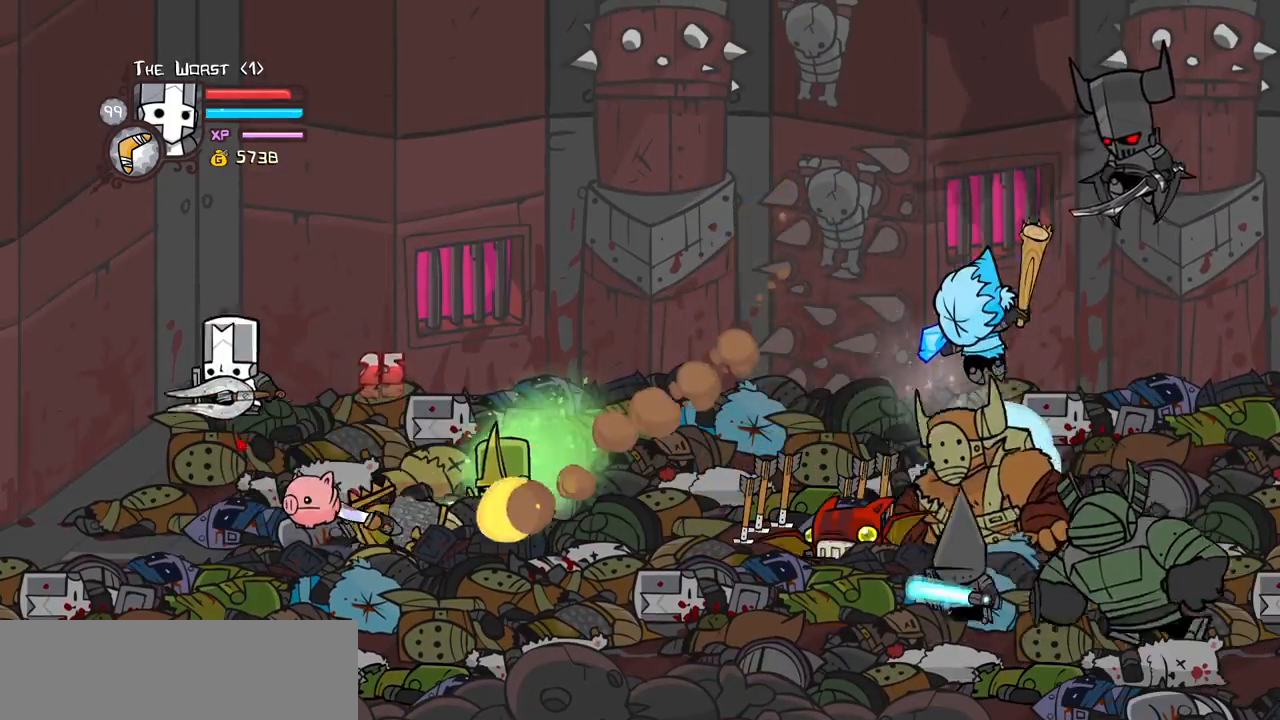
{"keys": ["left", "up"], "events": [[150, "down", "down"], [300, "down", "up"], [483, "up", "down"]]}
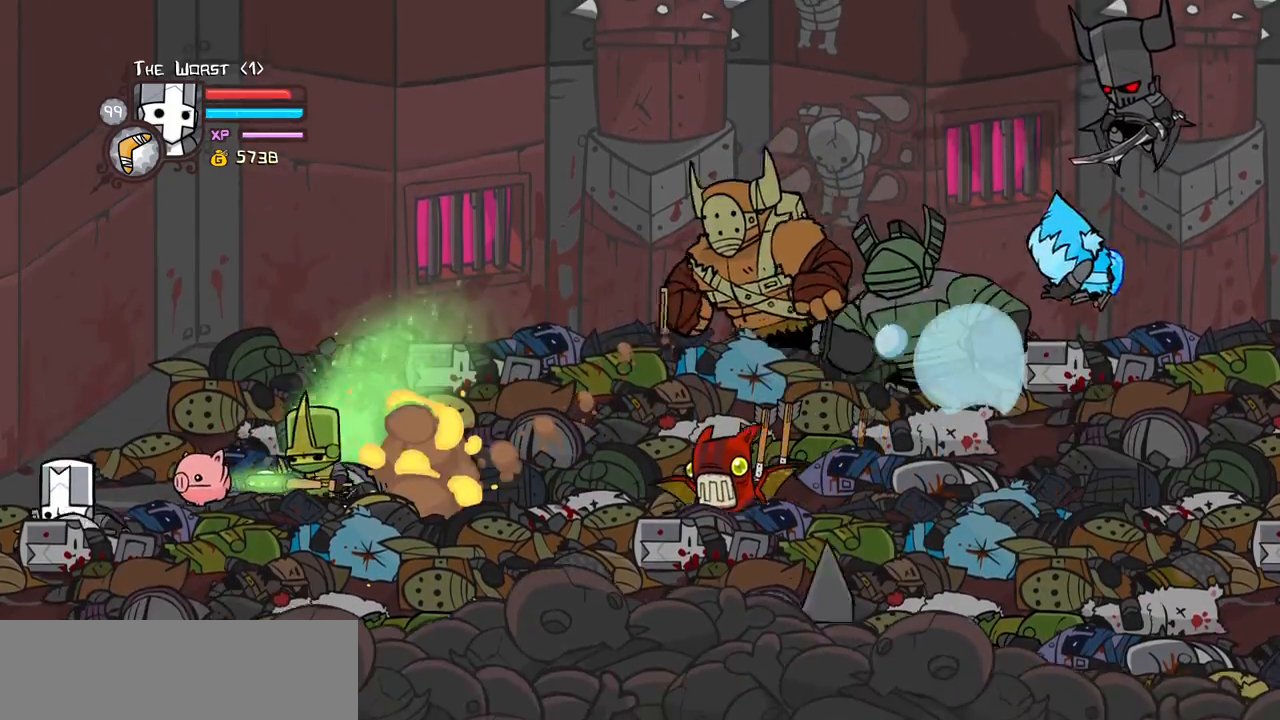
{"keys": ["light", "right"], "events": [[83, "right", "down"], [133, "jump", "down"], [133, "left", "up"], [167, "light", "down"], [217, "up", "up"], [267, "jump", "up"], [267, "right", "up"], [367, "light", "up"], [400, "light", "down"], [400, "right", "down"]]}
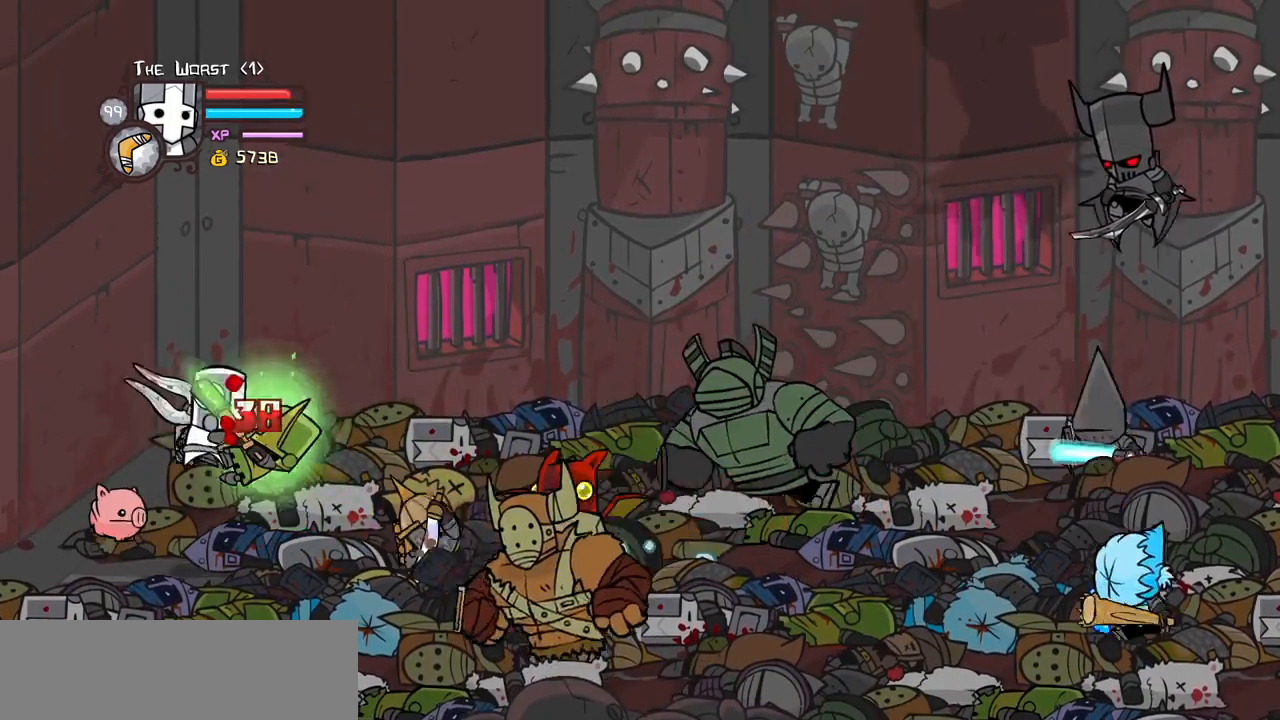
{"keys": ["heavy"], "events": [[50, "heavy", "down"], [100, "light", "up"], [233, "right", "up"], [283, "heavy", "up"], [333, "heavy", "down"]]}
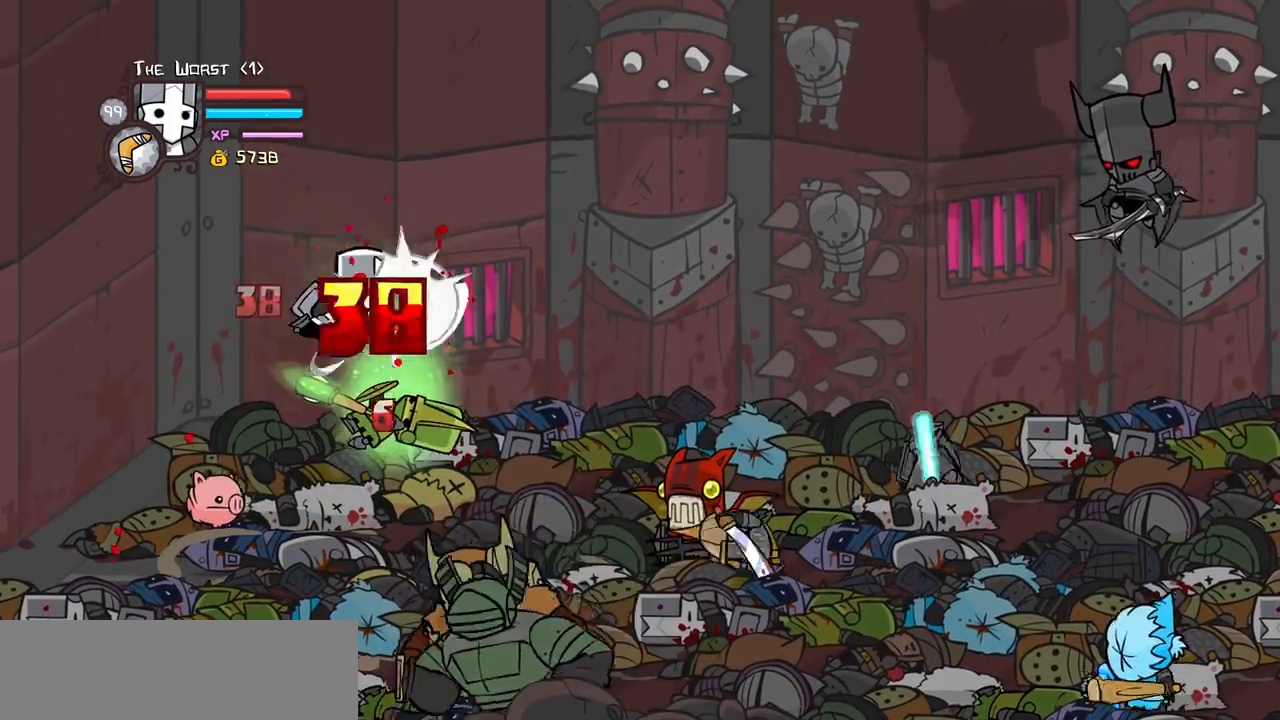
{"keys": [], "events": [[67, "heavy", "up"], [117, "light", "down"], [250, "heavy", "down"], [250, "right", "down"], [300, "light", "up"], [450, "right", "up"], [483, "heavy", "up"]]}
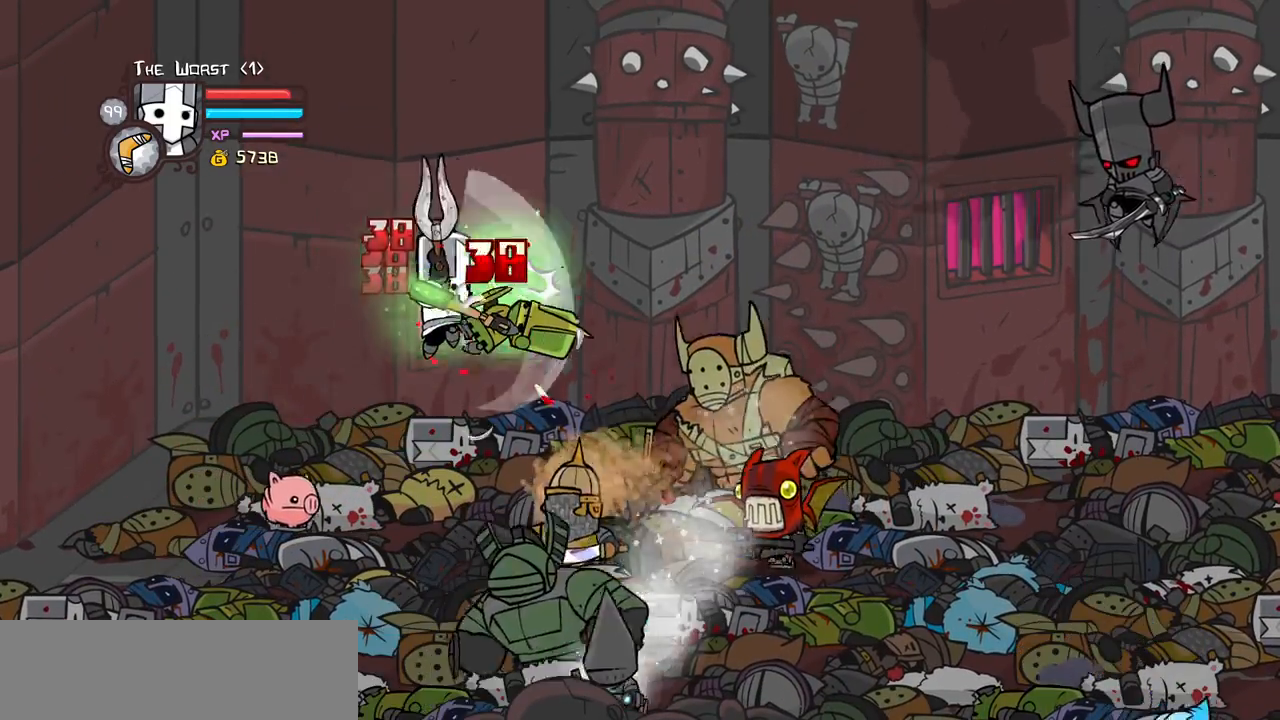
{"keys": ["heavy", "light", "right"], "events": [[33, "heavy", "down"], [217, "heavy", "up"], [317, "heavy", "down"], [450, "right", "down"], [500, "light", "down"]]}
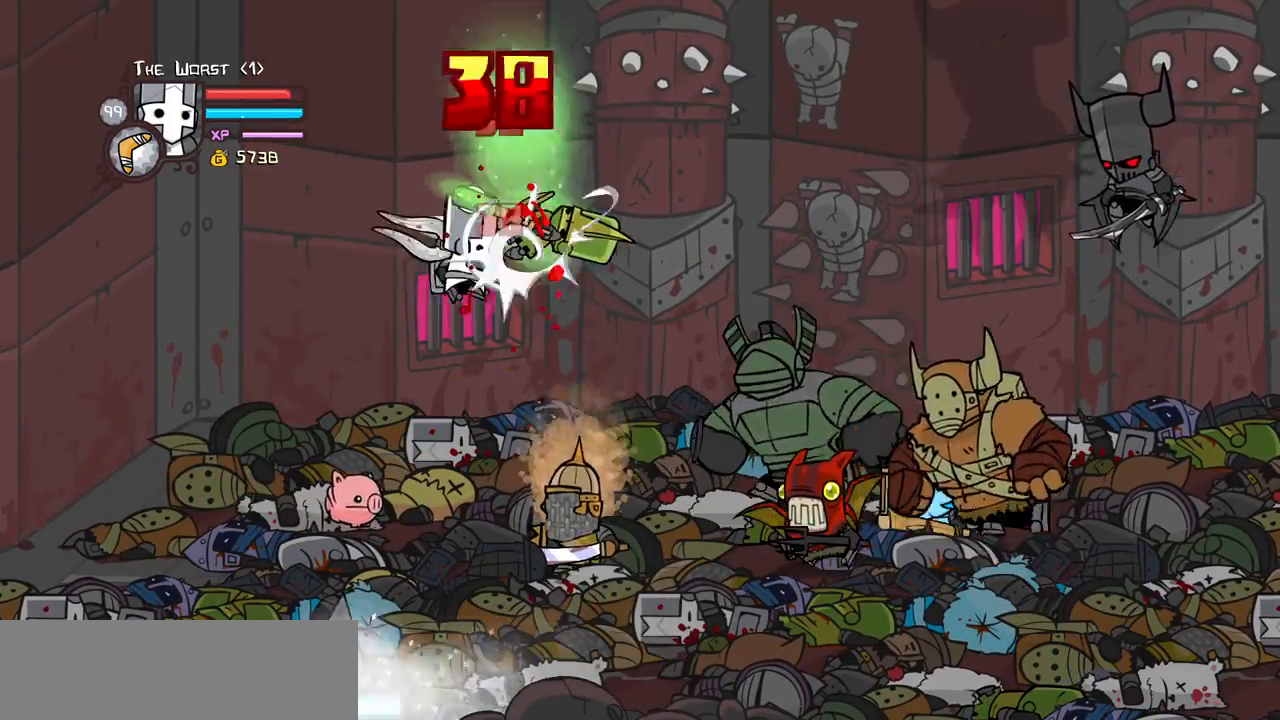
{"keys": ["heavy", "right"], "events": [[50, "heavy", "up"], [150, "heavy", "down"], [183, "right", "up"], [233, "light", "up"], [383, "heavy", "up"], [383, "right", "down"], [417, "heavy", "down"]]}
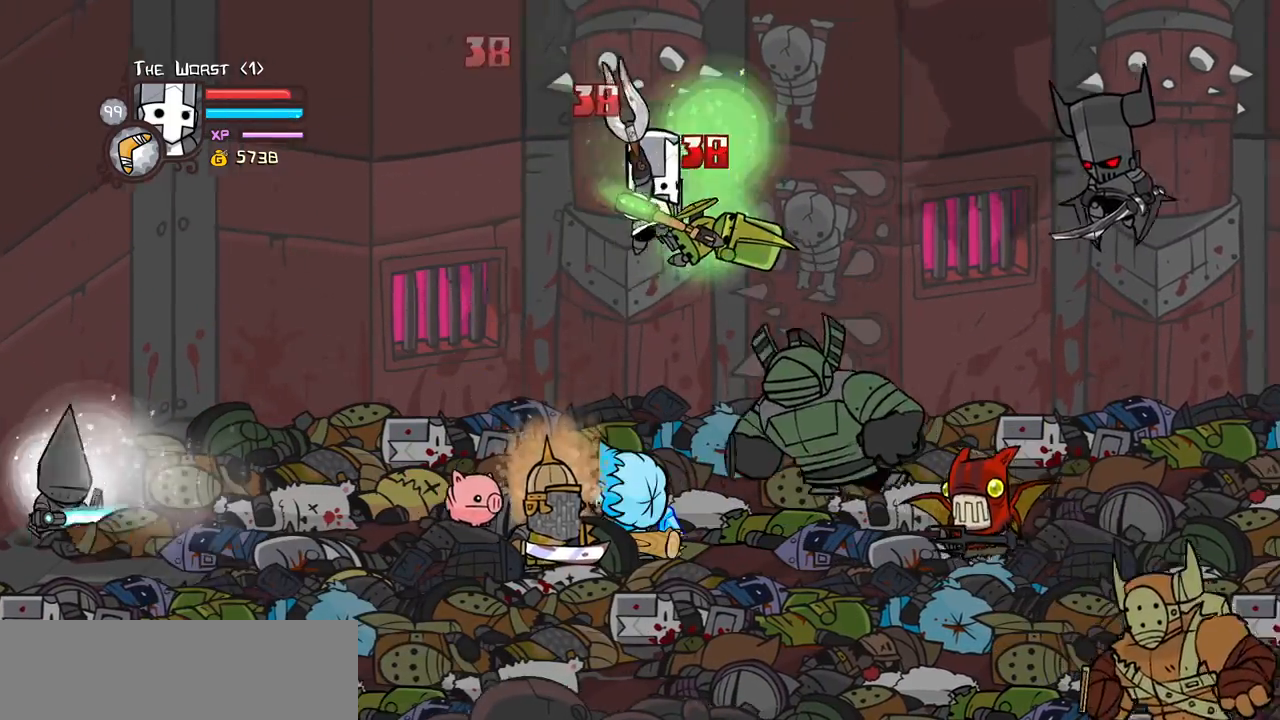
{"keys": ["heavy"], "events": [[167, "left", "down"], [200, "heavy", "up"], [250, "light", "down"], [250, "right", "up"], [300, "left", "up"], [350, "heavy", "down"], [433, "light", "up"]]}
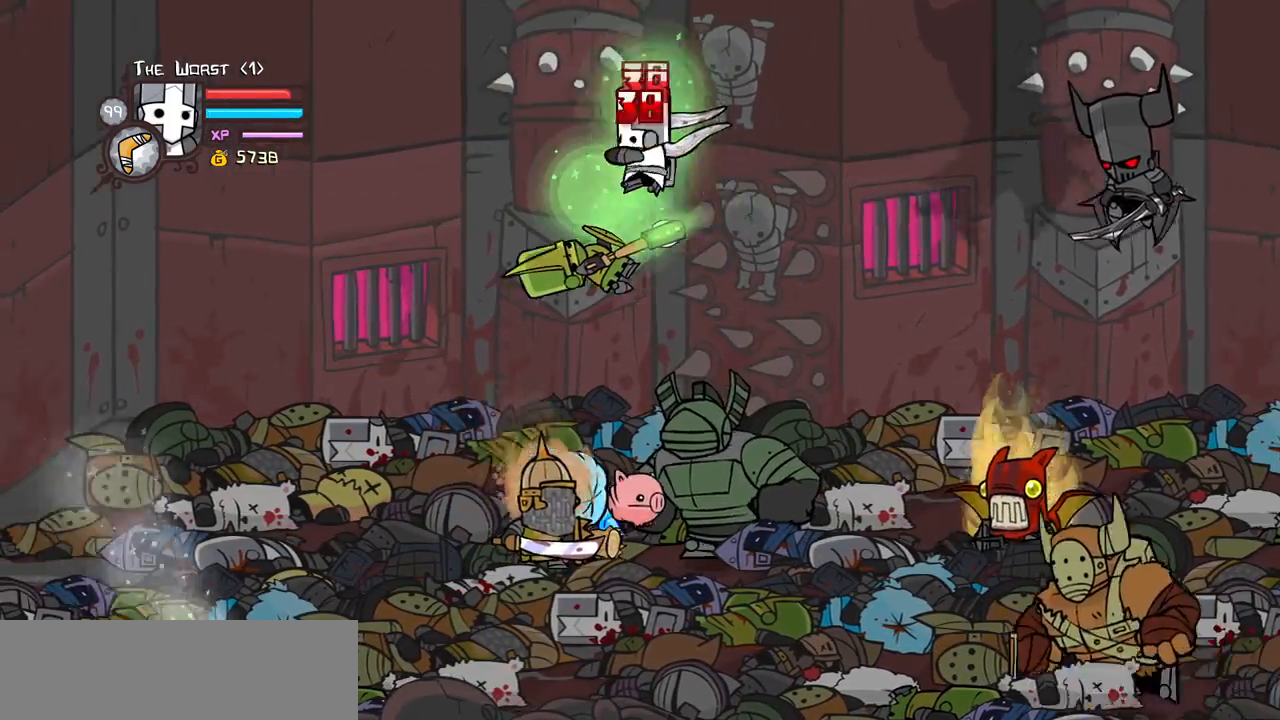
{"keys": ["heavy", "left", "light"], "events": [[133, "left", "down"], [167, "heavy", "up"], [267, "left", "up"], [367, "light", "down"], [417, "left", "down"], [450, "heavy", "down"]]}